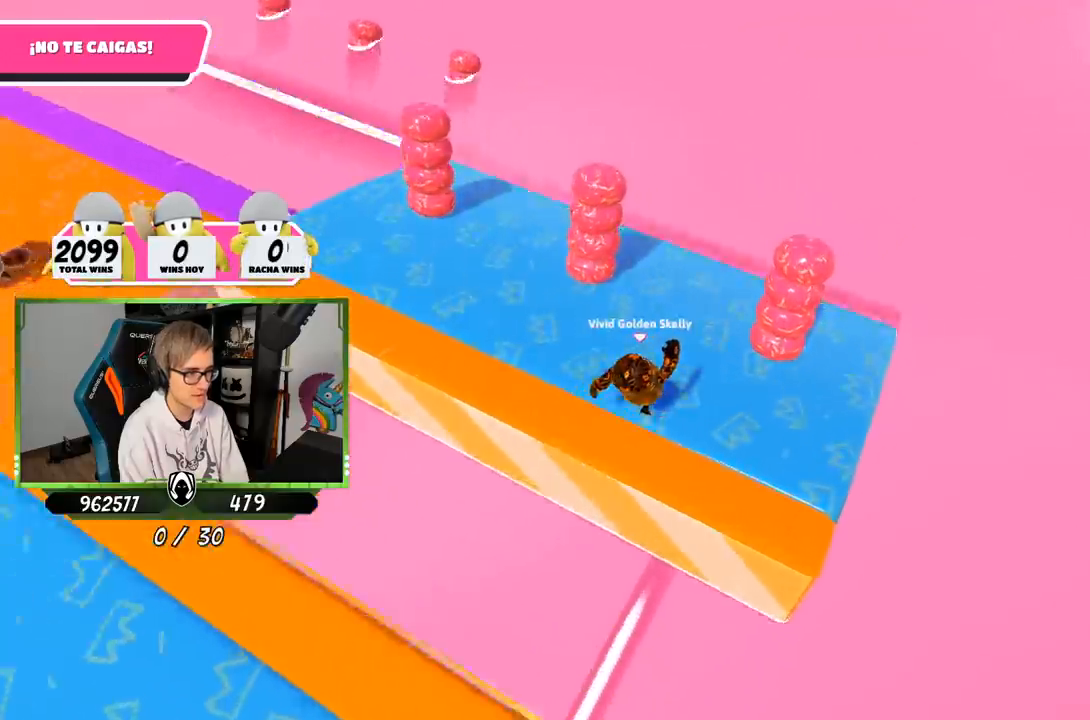
Gameplay with a controller (PlayStation layout); each line is a JSON object with the inputs held at the frame after it. "events" lists button and stick changes between this image and that frame as [ms after this image, input, new state], when the widget could be followed in between.
{"buttons": [], "left_stick": "up-right", "right_stick": "center", "events": [[50, "left_stick", "center"], [150, "left_stick", "up-right"]]}
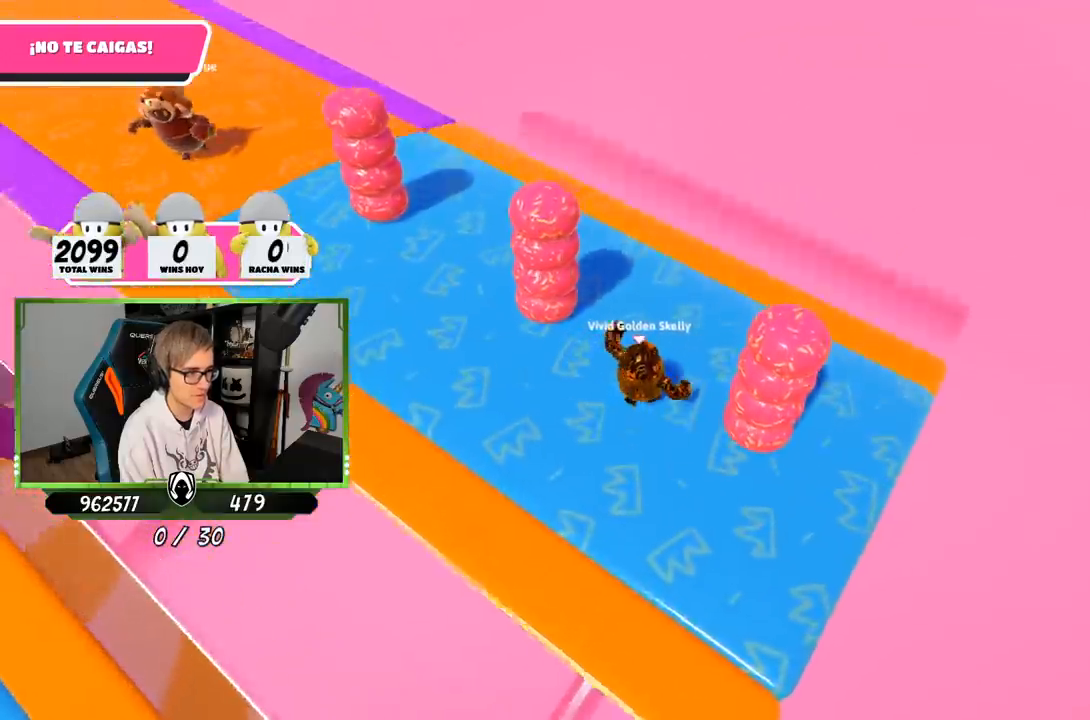
{"buttons": [], "left_stick": "up-right", "right_stick": "center", "events": []}
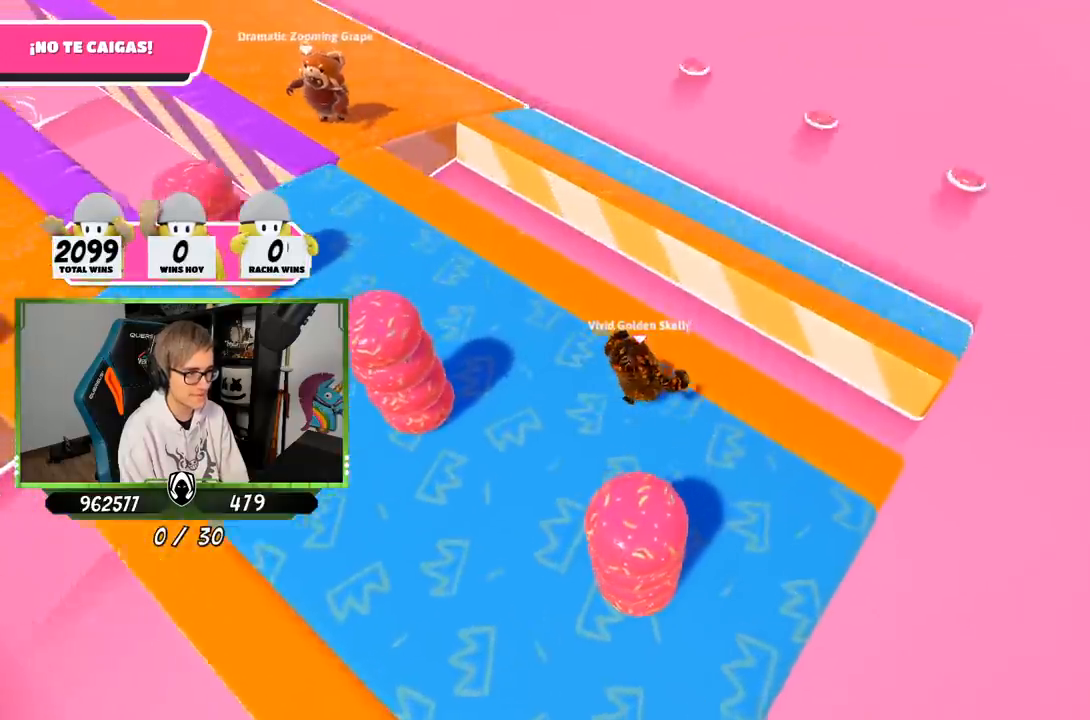
{"buttons": [], "left_stick": "up-right", "right_stick": "center", "events": [[117, "CROSS", "down"], [350, "CROSS", "up"]]}
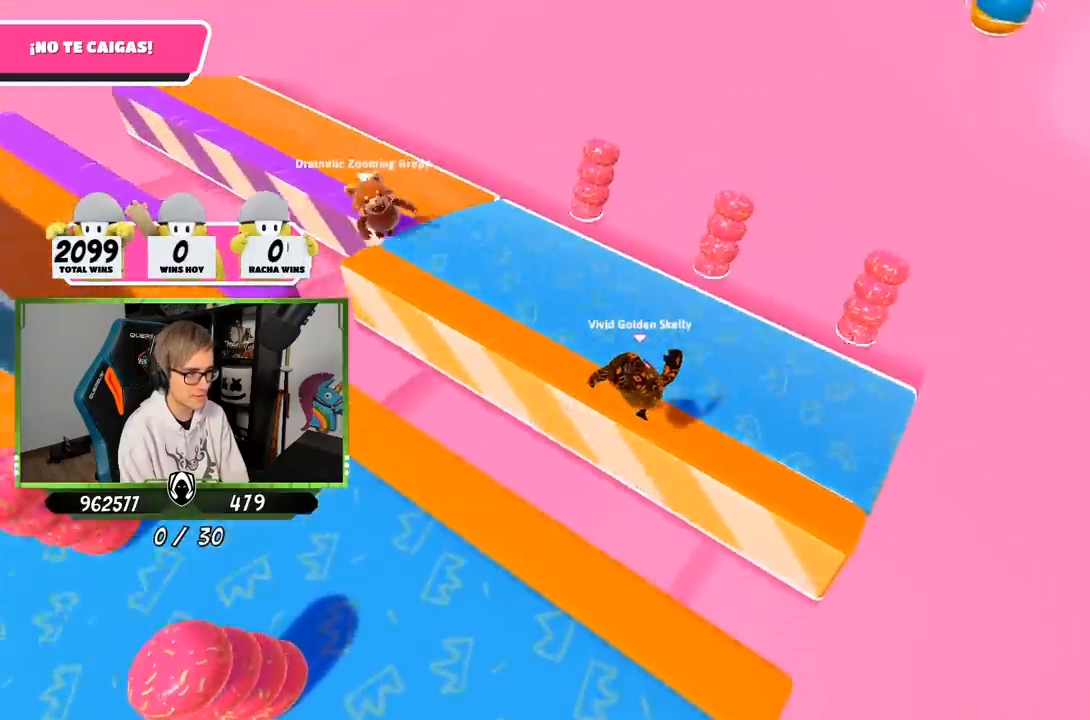
{"buttons": [], "left_stick": "center", "right_stick": "center", "events": [[83, "left_stick", "right"], [183, "left_stick", "center"], [283, "left_stick", "up-right"], [450, "left_stick", "center"]]}
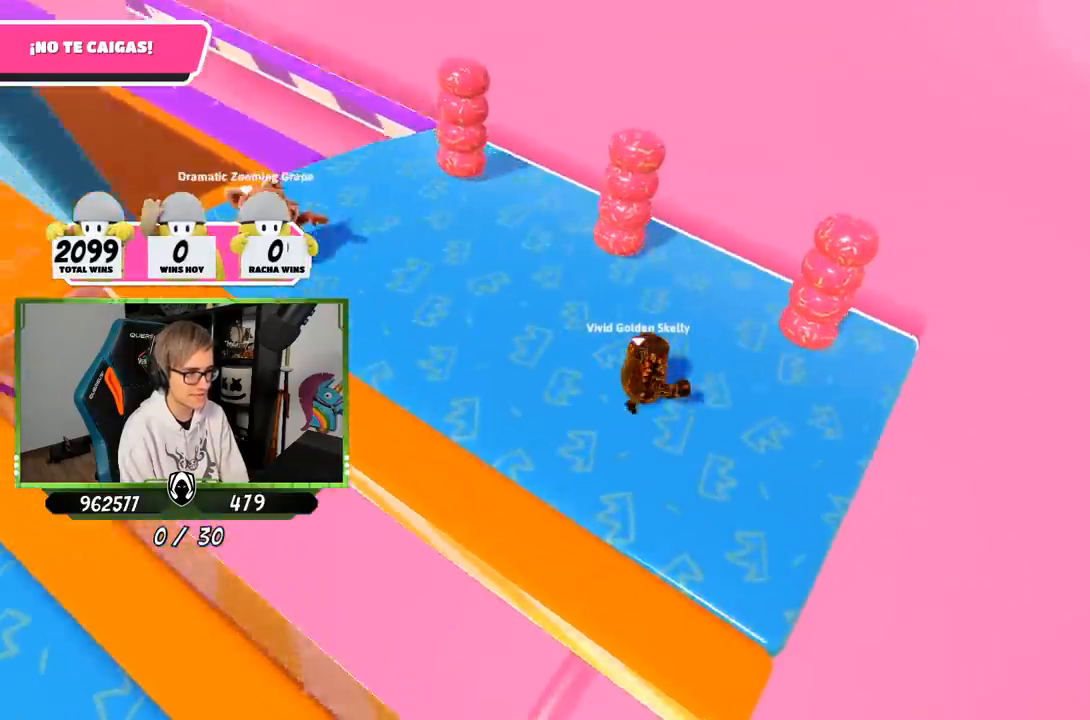
{"buttons": [], "left_stick": "up", "right_stick": "center", "events": [[17, "left_stick", "up-right"], [250, "left_stick", "up"]]}
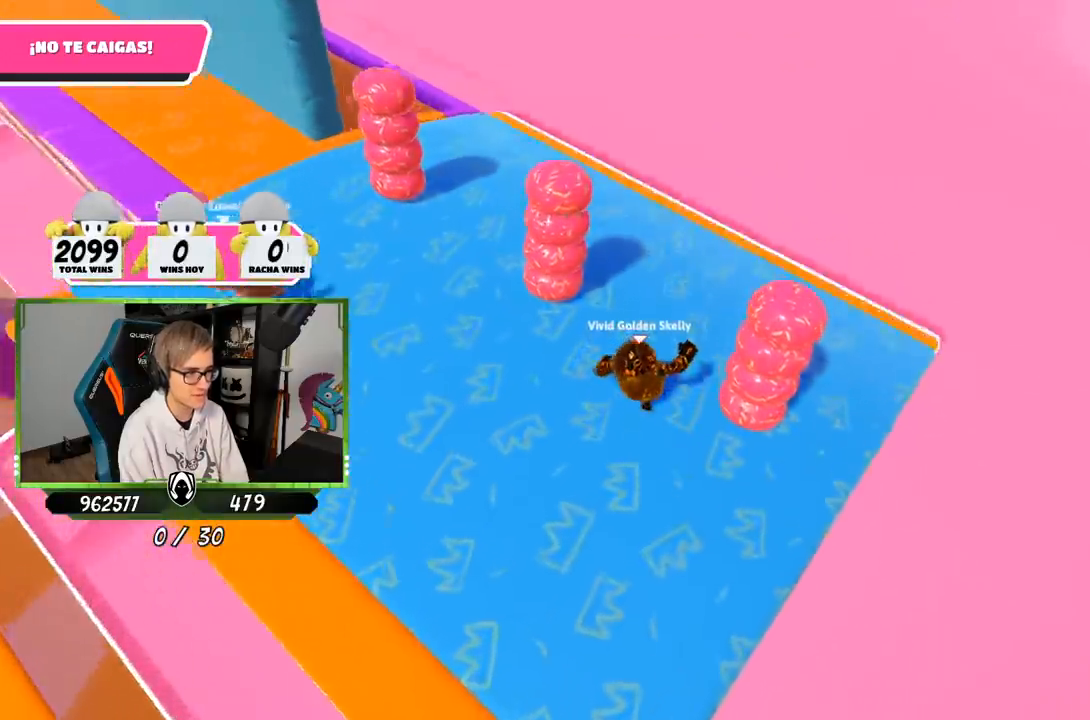
{"buttons": [], "left_stick": "up-right", "right_stick": "center", "events": [[150, "left_stick", "up-right"]]}
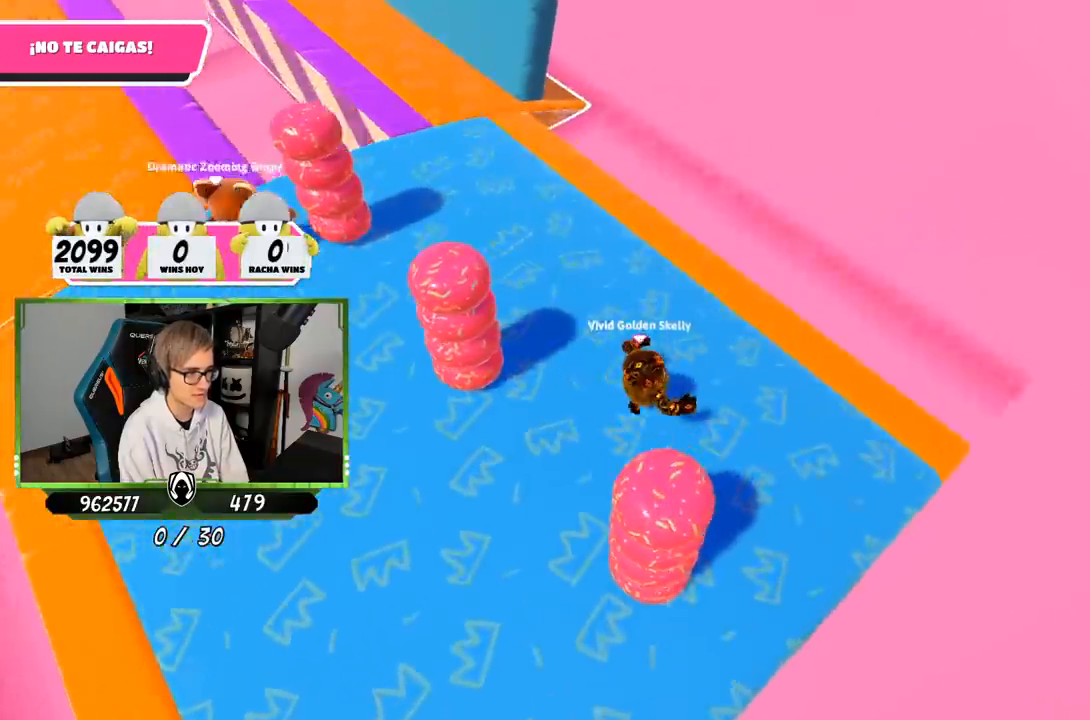
{"buttons": ["CROSS"], "left_stick": "up-right", "right_stick": "center", "events": [[483, "CROSS", "down"]]}
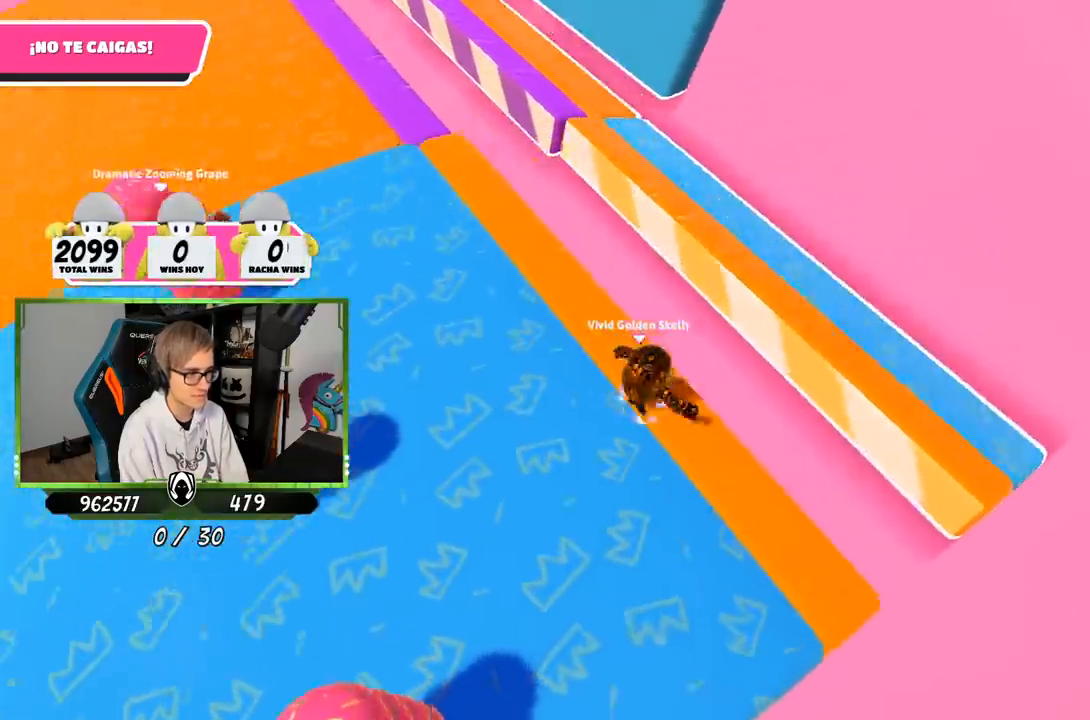
{"buttons": [], "left_stick": "up", "right_stick": "up-left", "events": [[183, "CROSS", "up"], [350, "left_stick", "up"], [417, "right_stick", "up-left"]]}
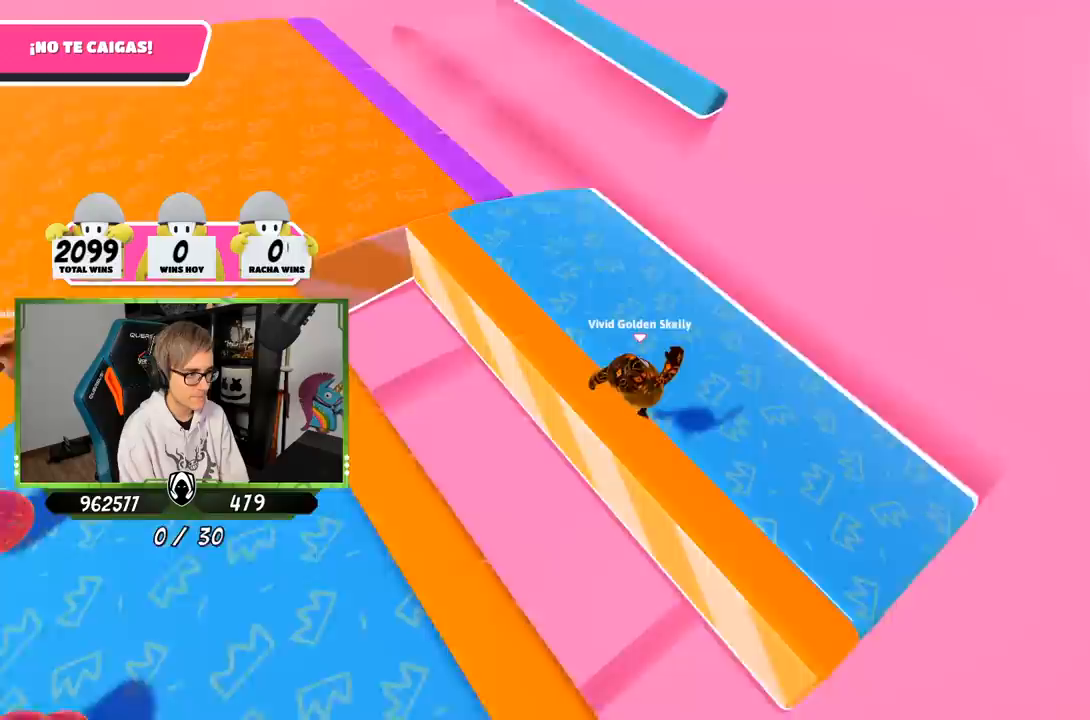
{"buttons": [], "left_stick": "up", "right_stick": "up-left", "events": [[33, "left_stick", "up-left"], [217, "left_stick", "up"]]}
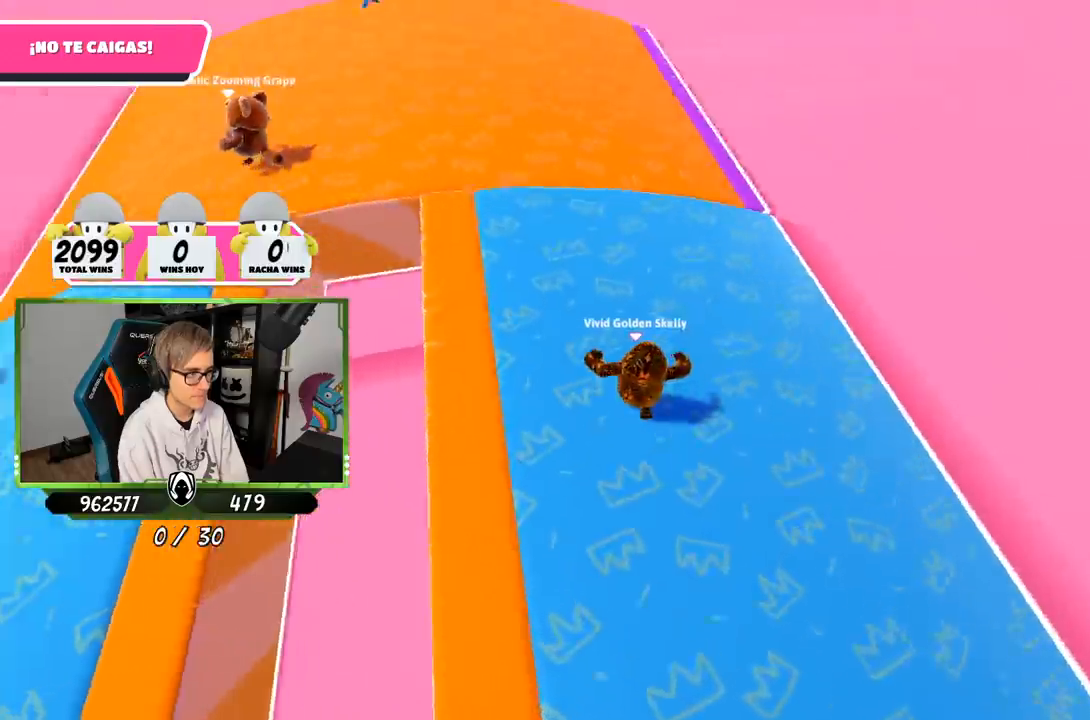
{"buttons": [], "left_stick": "up", "right_stick": "down-left", "events": [[17, "right_stick", "center"], [50, "left_stick", "up-right"], [383, "left_stick", "up"], [417, "right_stick", "down-left"]]}
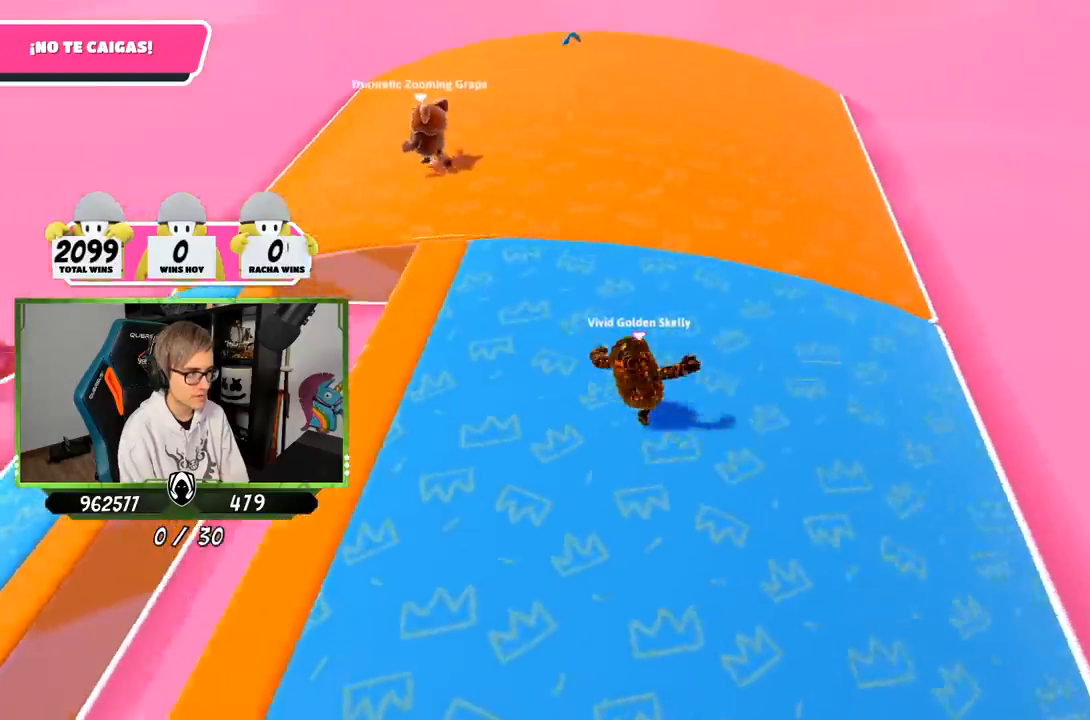
{"buttons": [], "left_stick": "up", "right_stick": "down", "events": [[83, "left_stick", "up-right"], [350, "right_stick", "down"], [383, "left_stick", "up"]]}
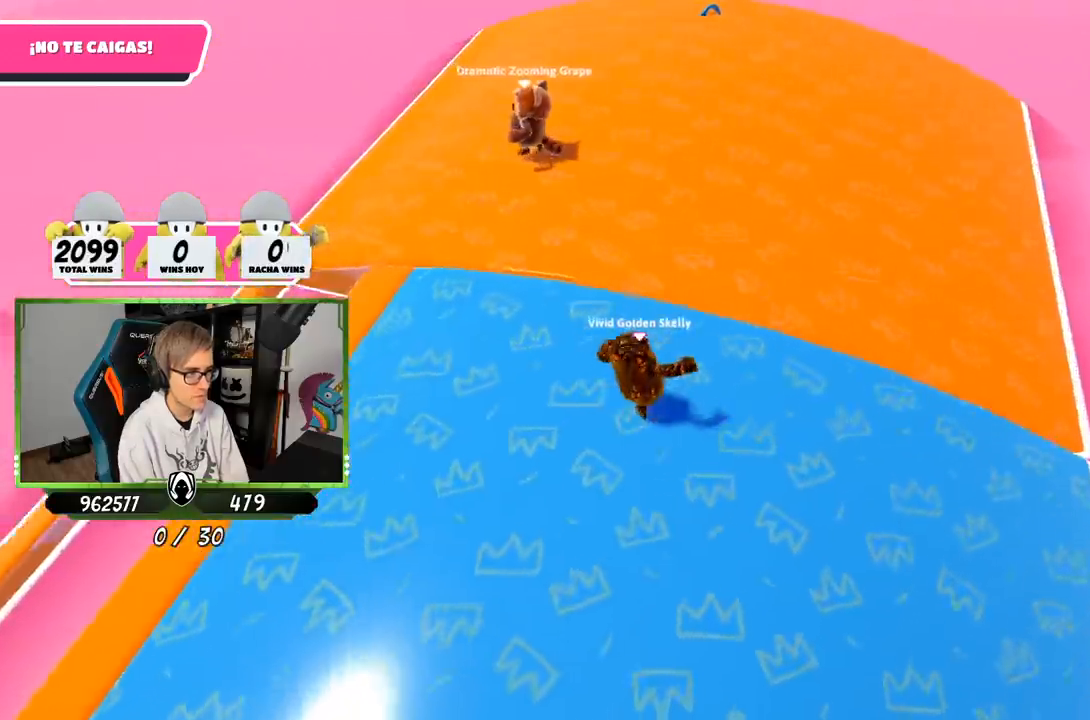
{"buttons": [], "left_stick": "up", "right_stick": "down-left", "events": [[50, "right_stick", "center"], [183, "left_stick", "up-right"], [317, "left_stick", "up"], [417, "right_stick", "down-left"]]}
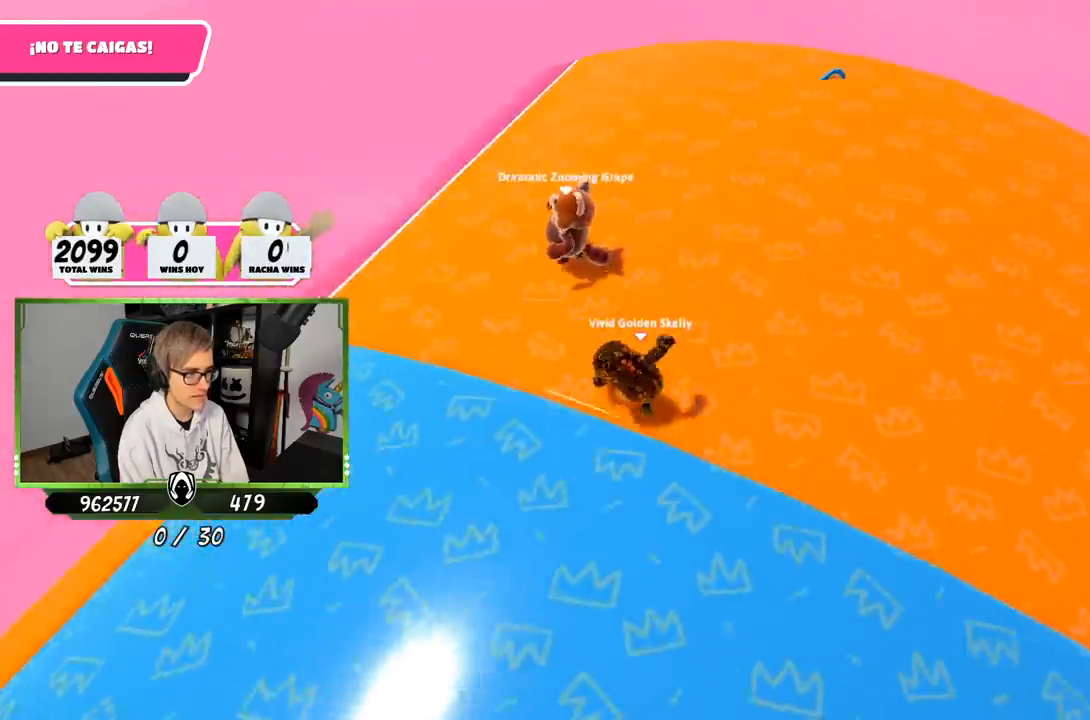
{"buttons": [], "left_stick": "up-left", "right_stick": "left", "events": [[50, "left_stick", "up-right"], [217, "right_stick", "left"], [250, "left_stick", "left"], [417, "left_stick", "up-left"]]}
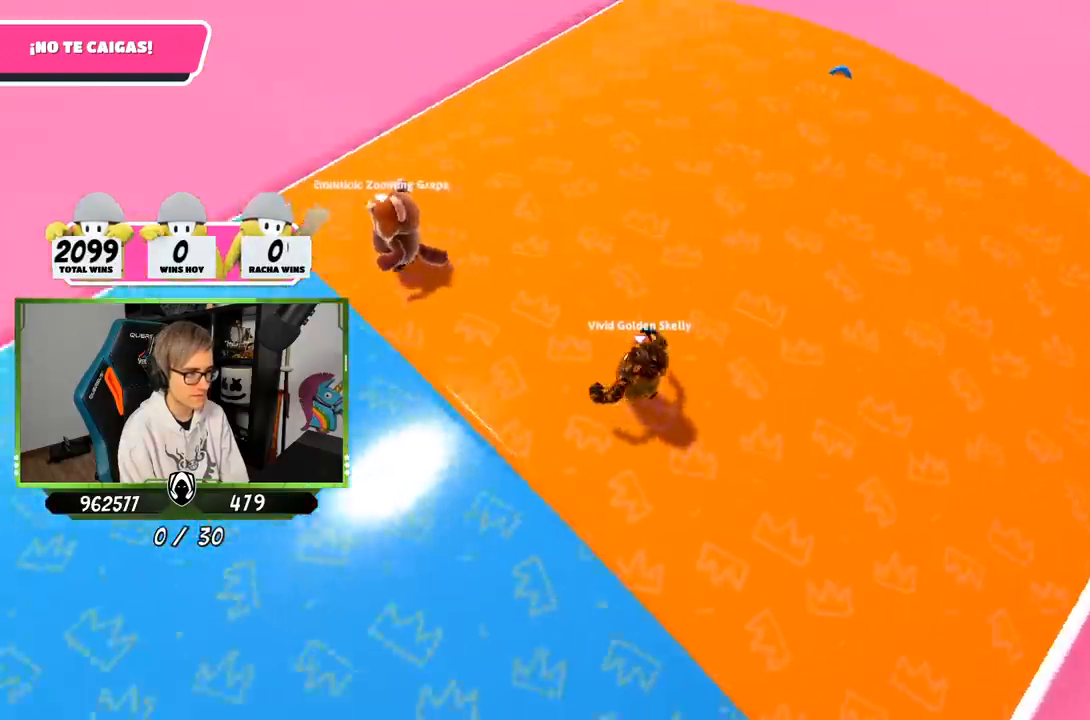
{"buttons": [], "left_stick": "up-left", "right_stick": "center", "events": [[317, "right_stick", "center"]]}
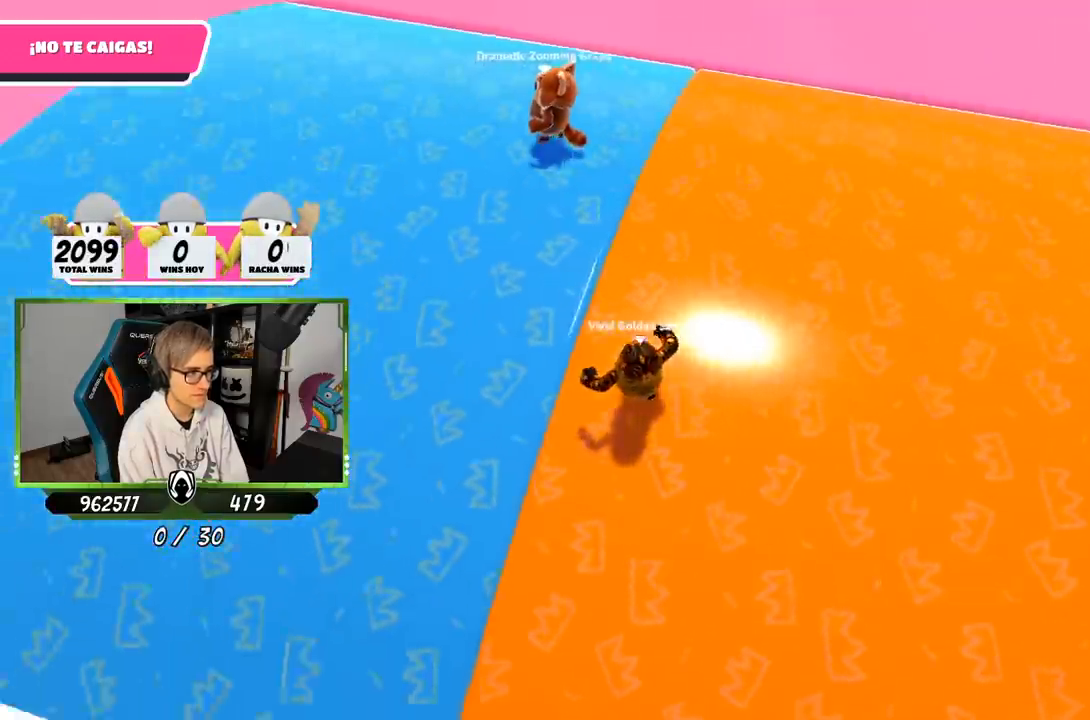
{"buttons": [], "left_stick": "up-left", "right_stick": "right", "events": [[250, "right_stick", "right"]]}
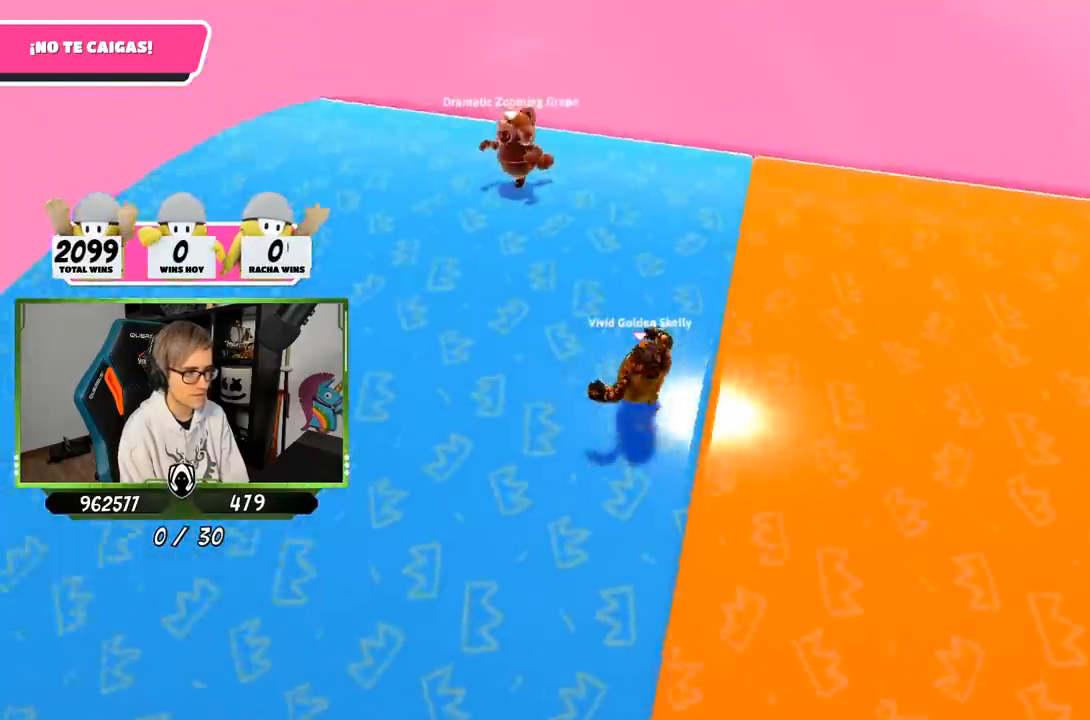
{"buttons": [], "left_stick": "down-right", "right_stick": "right", "events": [[50, "left_stick", "down-left"], [200, "left_stick", "down-right"]]}
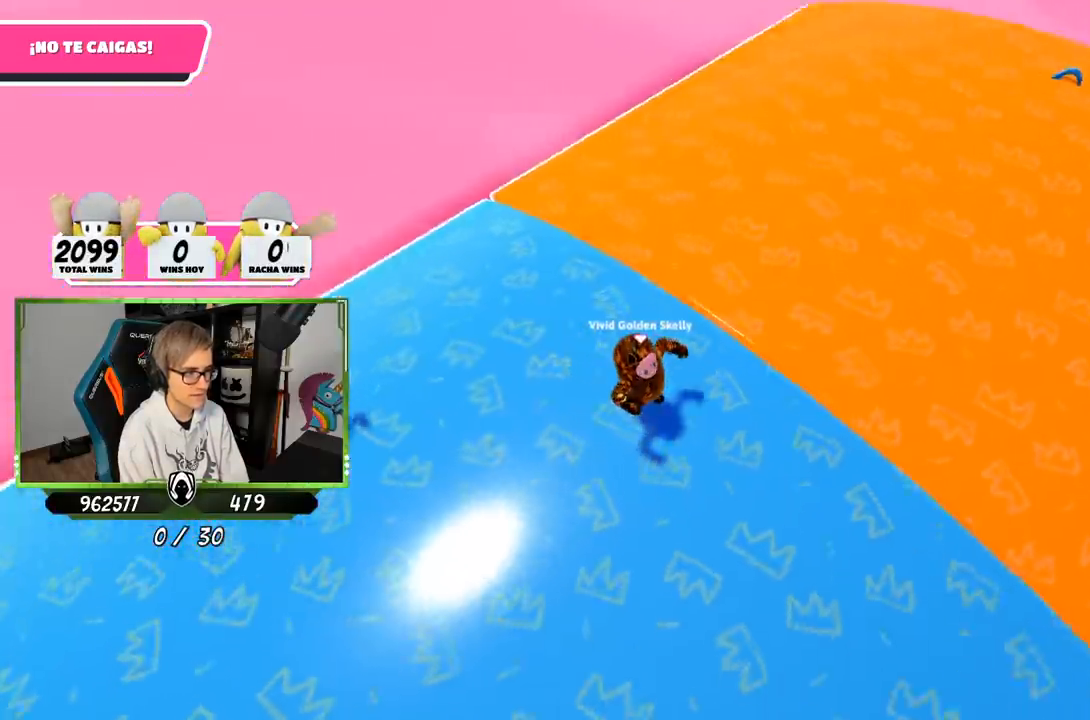
{"buttons": [], "left_stick": "down-right", "right_stick": "center", "events": [[150, "right_stick", "center"]]}
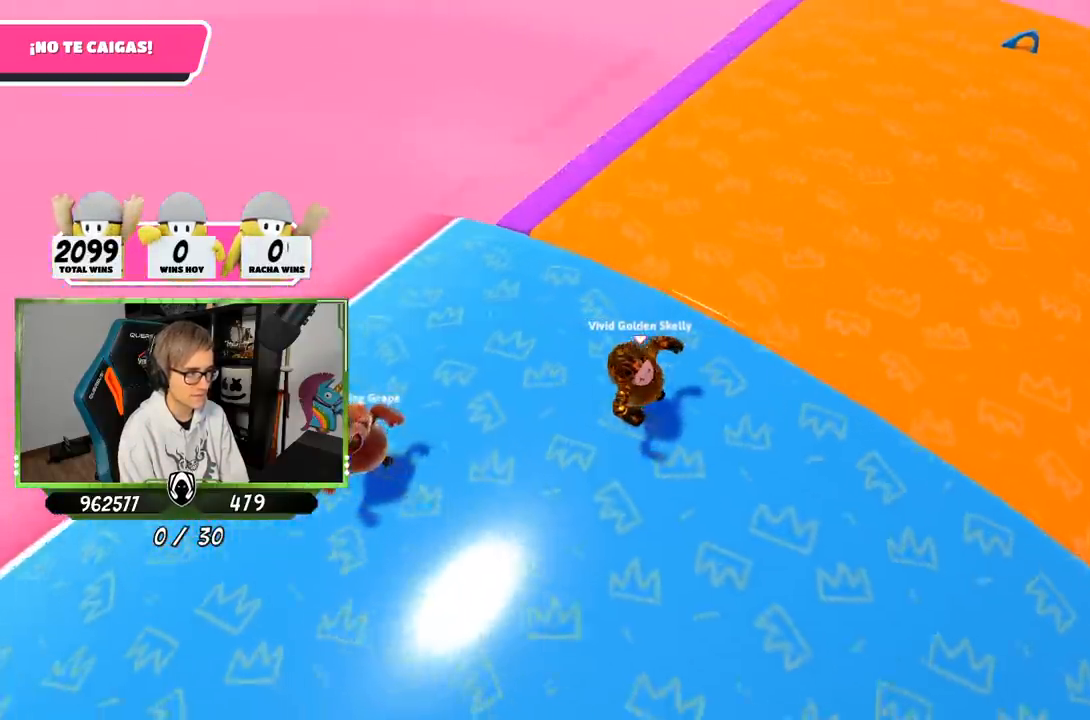
{"buttons": [], "left_stick": "right", "right_stick": "center", "events": [[50, "left_stick", "right"], [250, "left_stick", "down"], [383, "left_stick", "center"], [450, "left_stick", "right"]]}
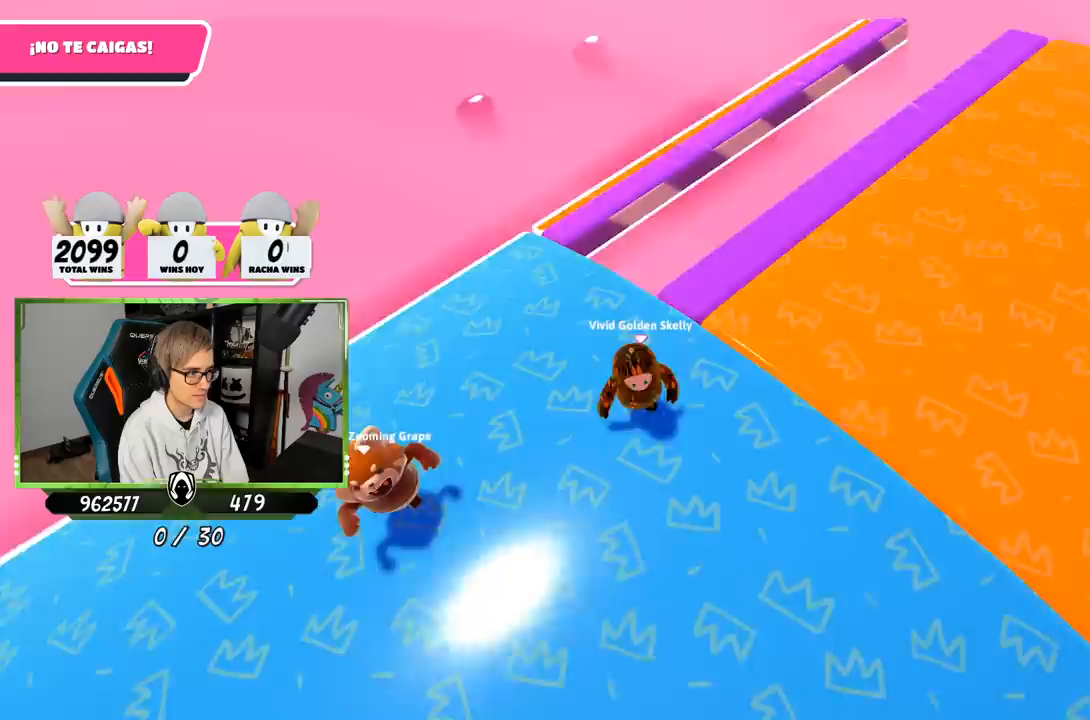
{"buttons": [], "left_stick": "up-right", "right_stick": "center", "events": [[117, "left_stick", "up-right"]]}
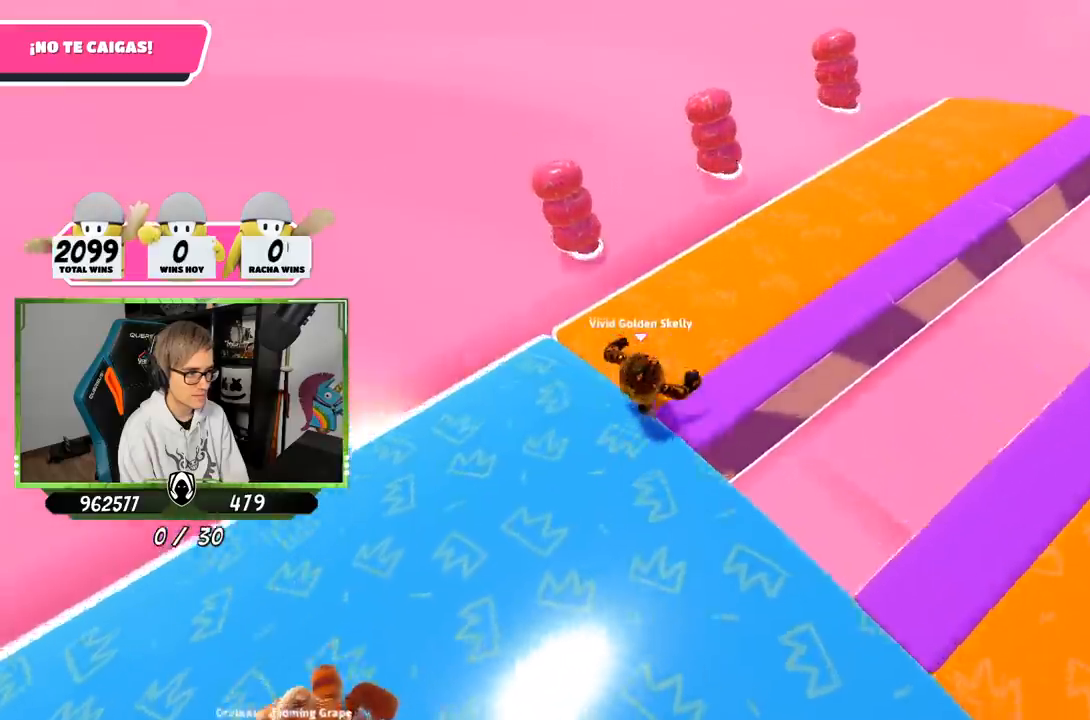
{"buttons": [], "left_stick": "up-right", "right_stick": "left", "events": [[117, "right_stick", "left"], [183, "left_stick", "up"], [483, "left_stick", "up-right"]]}
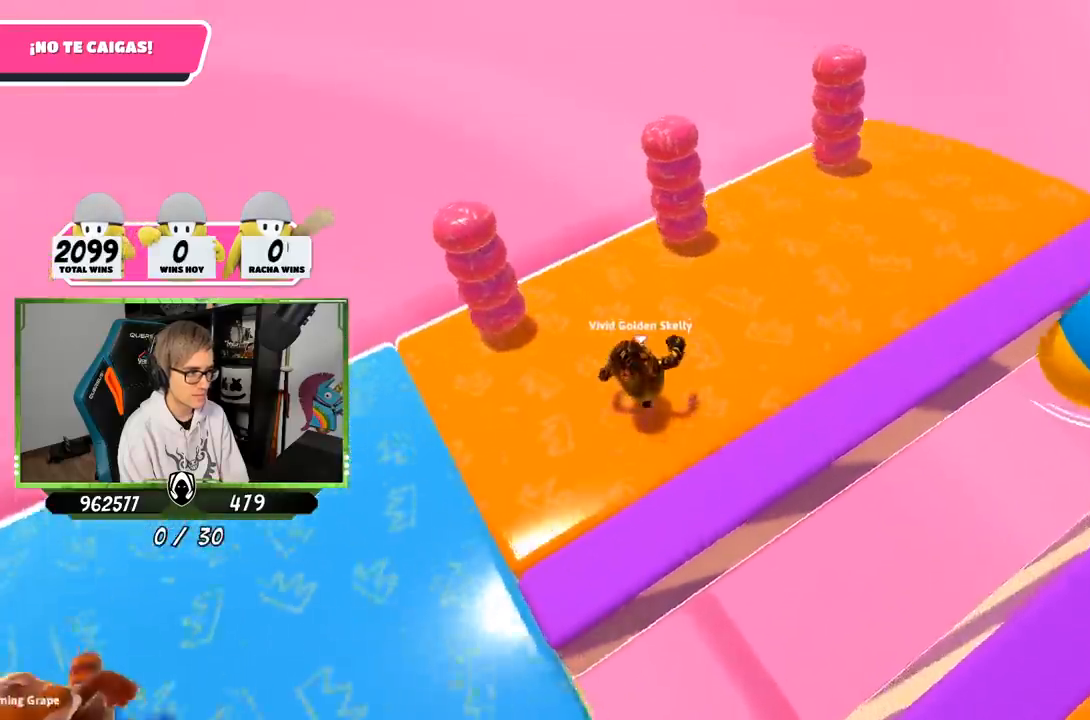
{"buttons": [], "left_stick": "up", "right_stick": "up-left", "events": [[150, "right_stick", "up-left"], [183, "left_stick", "up-left"], [383, "left_stick", "up"]]}
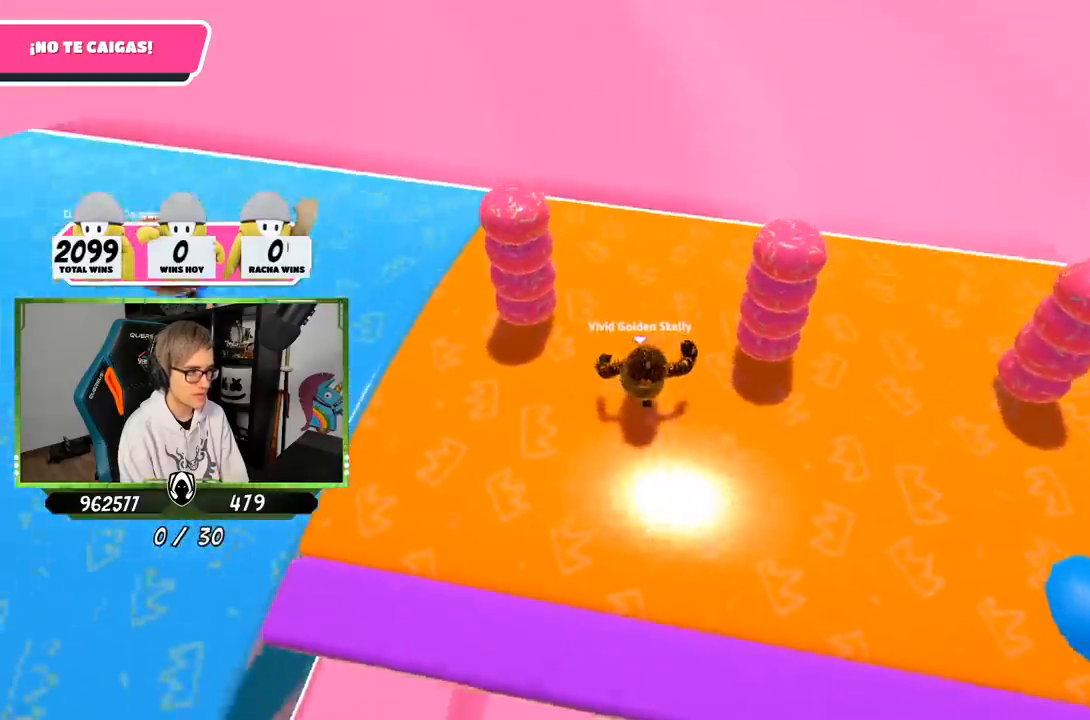
{"buttons": [], "left_stick": "up-right", "right_stick": "up-left", "events": [[33, "left_stick", "up-right"]]}
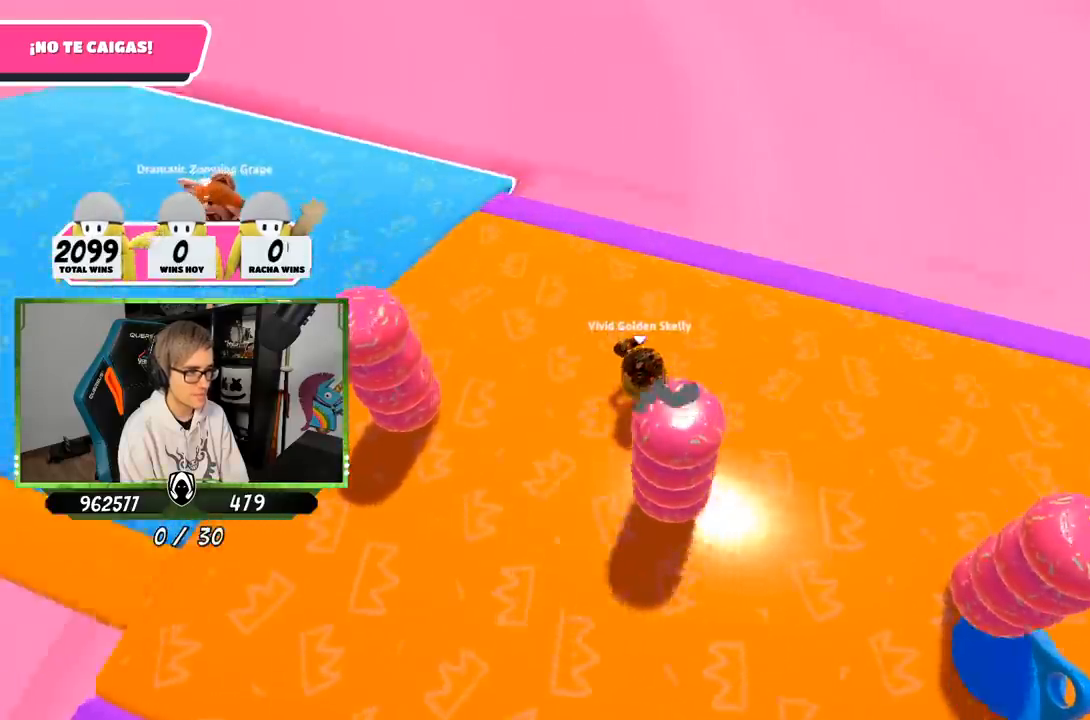
{"buttons": [], "left_stick": "up-right", "right_stick": "center", "events": [[383, "right_stick", "center"]]}
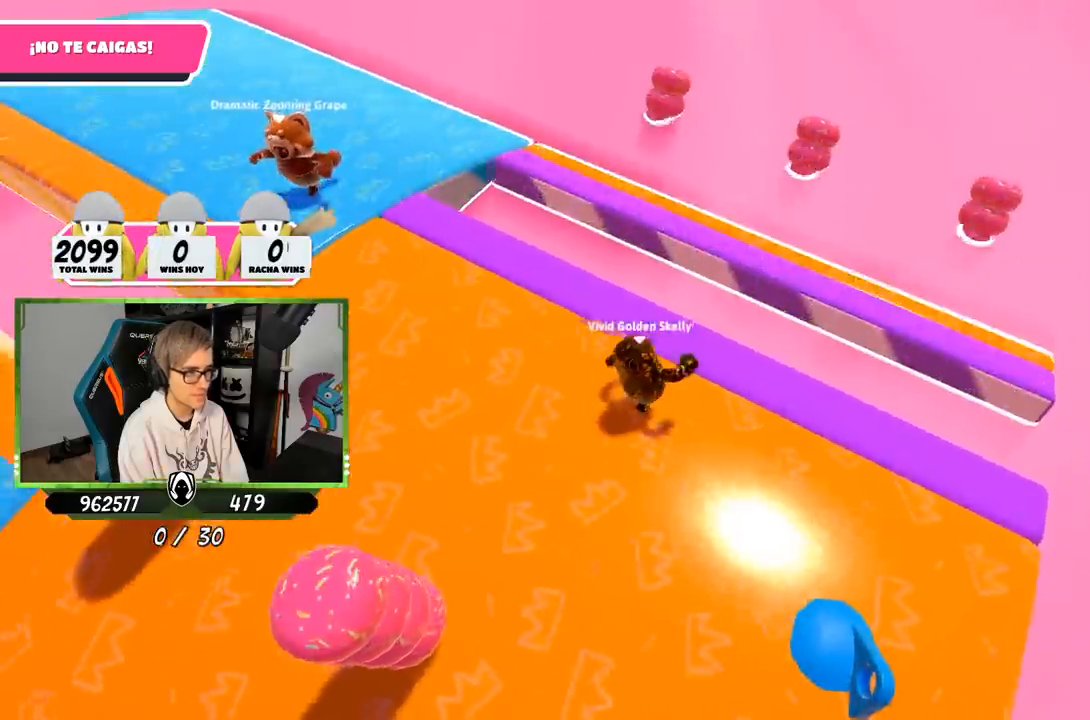
{"buttons": [], "left_stick": "up-right", "right_stick": "center", "events": [[150, "CROSS", "down"], [383, "CROSS", "up"]]}
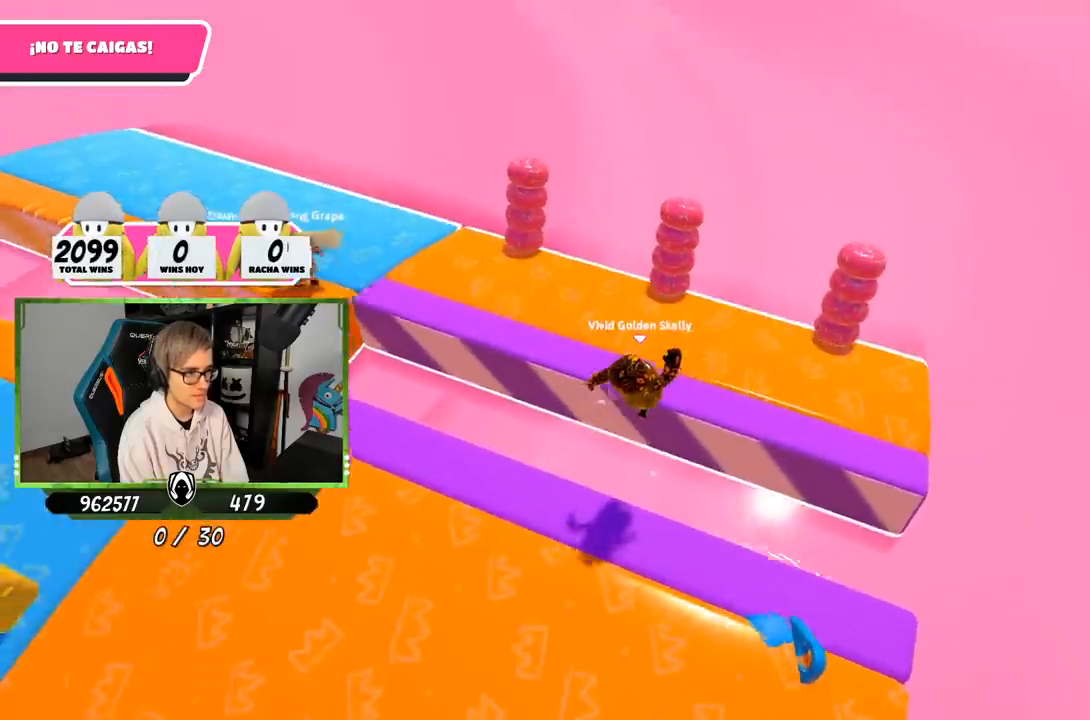
{"buttons": [], "left_stick": "up-right", "right_stick": "up-left", "events": [[83, "right_stick", "up-left"]]}
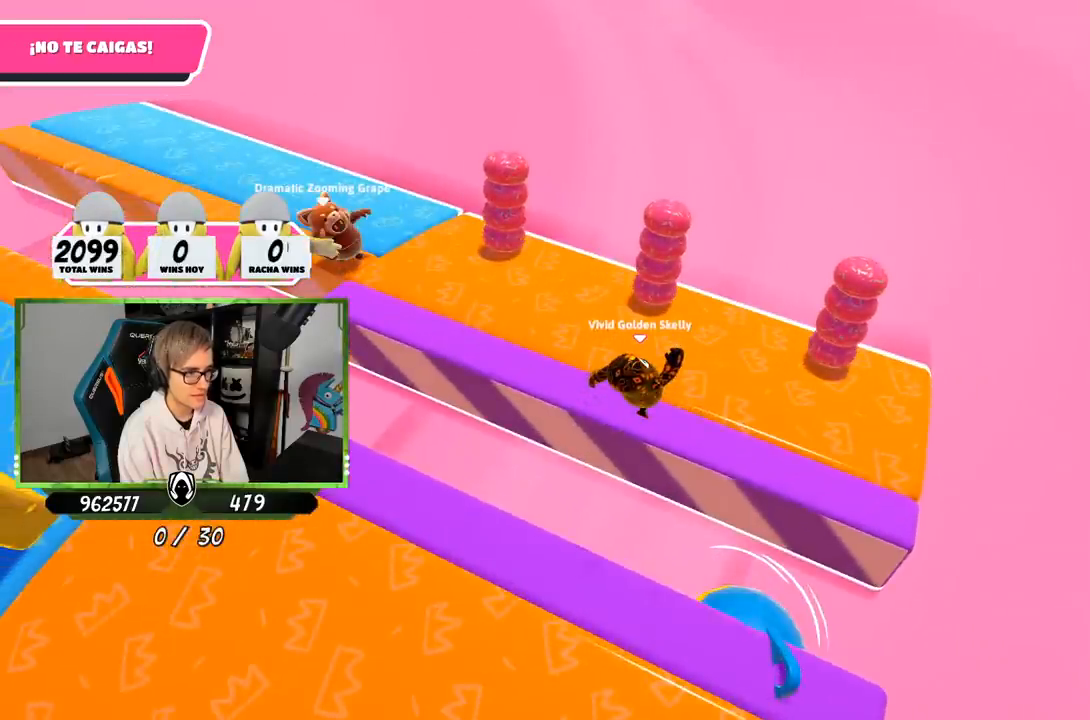
{"buttons": [], "left_stick": "up-right", "right_stick": "center", "events": [[350, "right_stick", "center"]]}
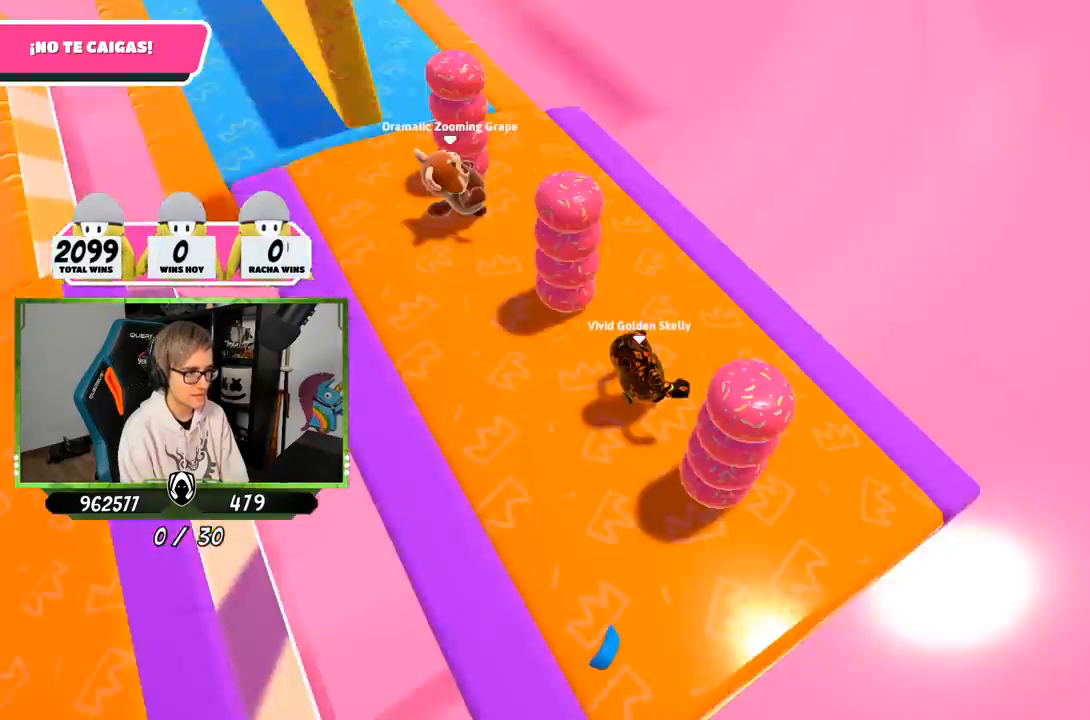
{"buttons": [], "left_stick": "up-right", "right_stick": "center", "events": [[67, "left_stick", "down"], [150, "left_stick", "right"], [283, "left_stick", "up-right"]]}
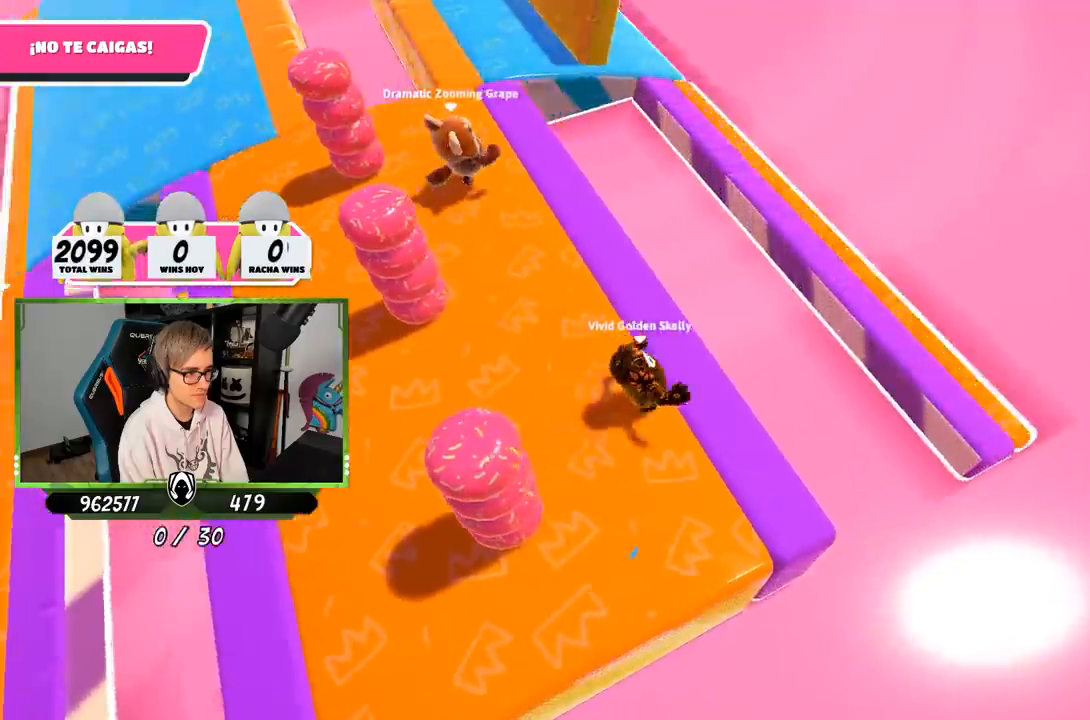
{"buttons": [], "left_stick": "up-right", "right_stick": "center", "events": [[117, "CROSS", "down"], [417, "CROSS", "up"]]}
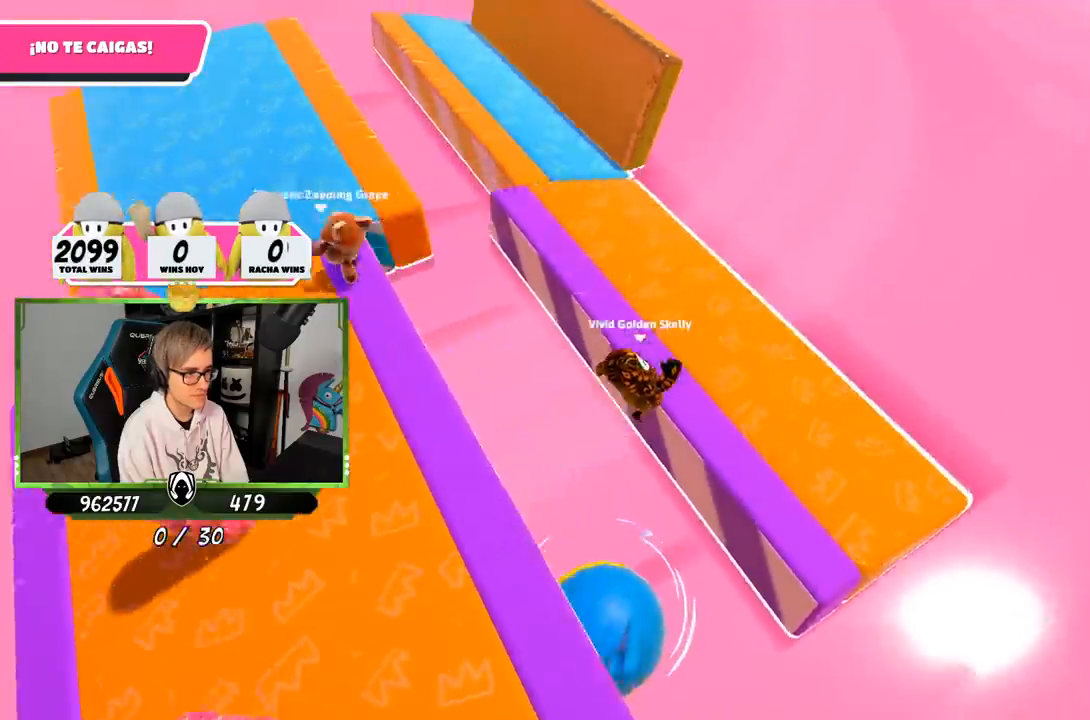
{"buttons": [], "left_stick": "up-right", "right_stick": "center", "events": [[50, "left_stick", "up"], [167, "left_stick", "up-left"], [283, "left_stick", "center"], [383, "left_stick", "up-right"]]}